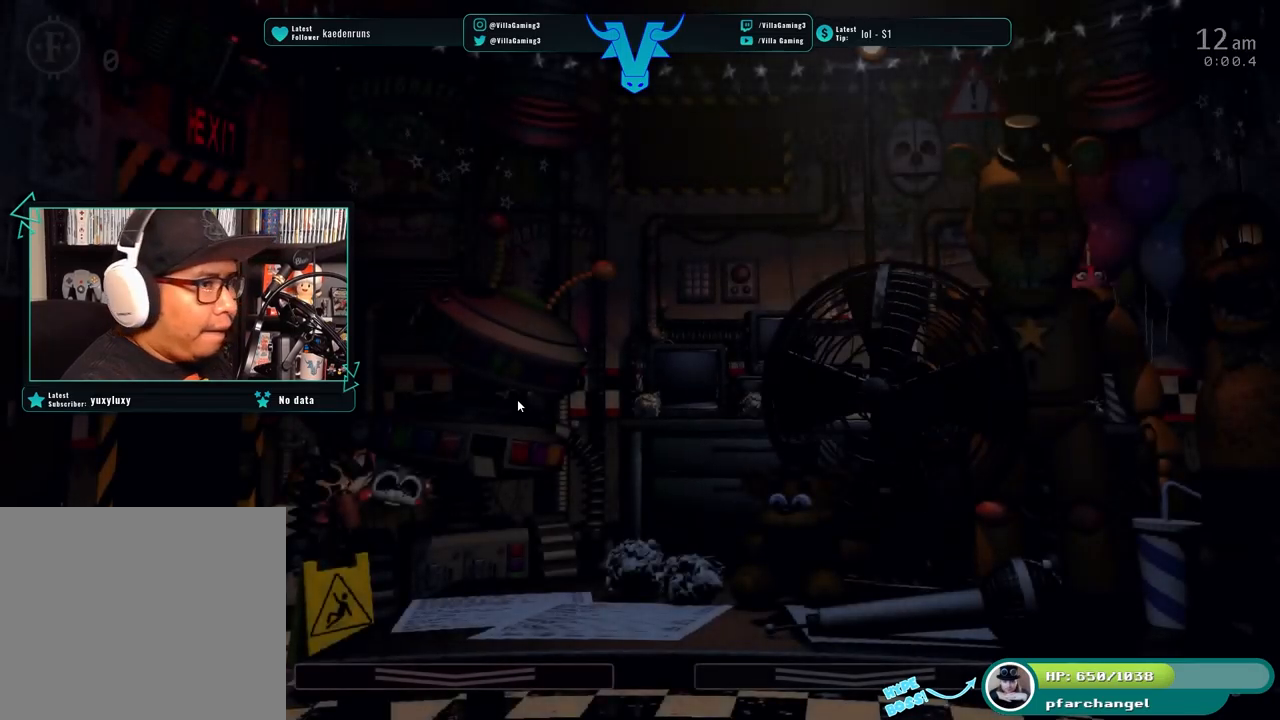
Gameplay with keyboard; each line is a JSON object with the keys held at the frame after it. "events" lists presses ("down") and releases ("up") of "1", "2", "3", "4", "5", "6", "a", "d", "f", "l", "o", "return", "s", "space", "w" and "z" between this image and that frame as [ms after this image, input, new state], when the widget could be followed in between. No other keys are recorded. Mouse input is not recorded. Not read: c x.
{"keys": ["1", "space"], "events": [[400, "1", "down"], [500, "space", "down"]]}
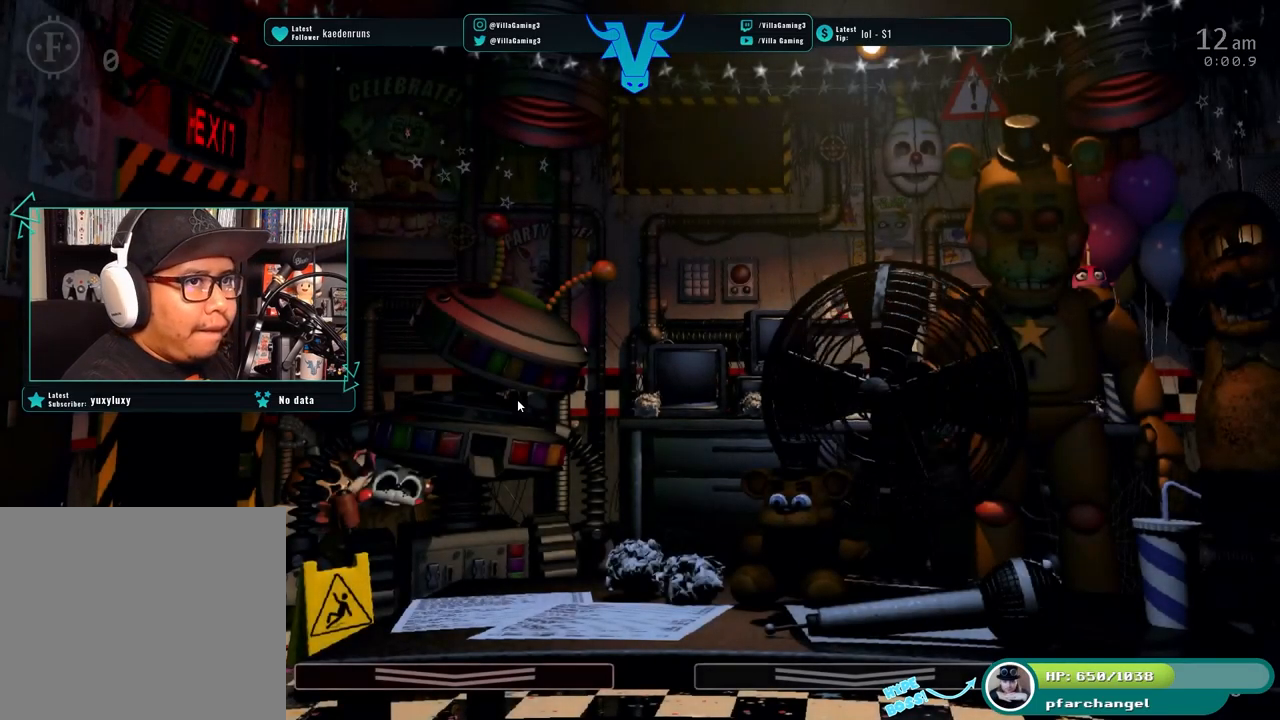
{"keys": ["s"], "events": [[83, "1", "up"], [116, "space", "up"], [366, "s", "down"]]}
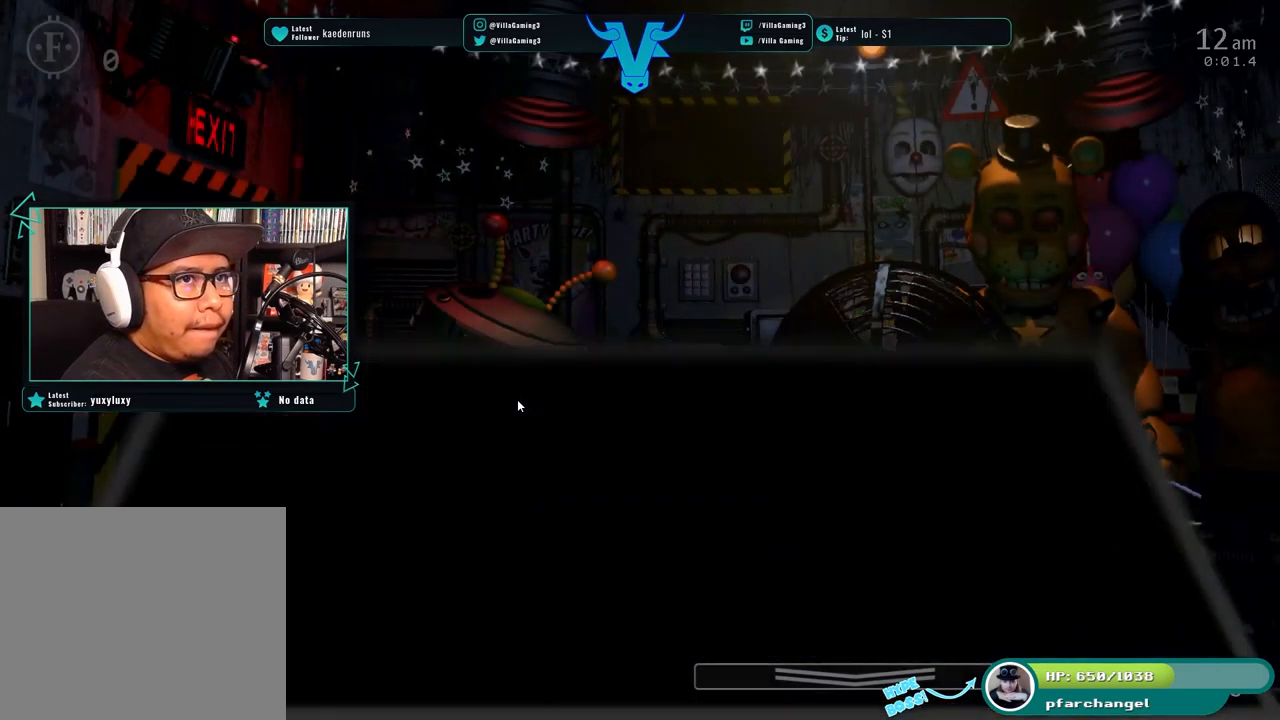
{"keys": [], "events": [[33, "s", "up"]]}
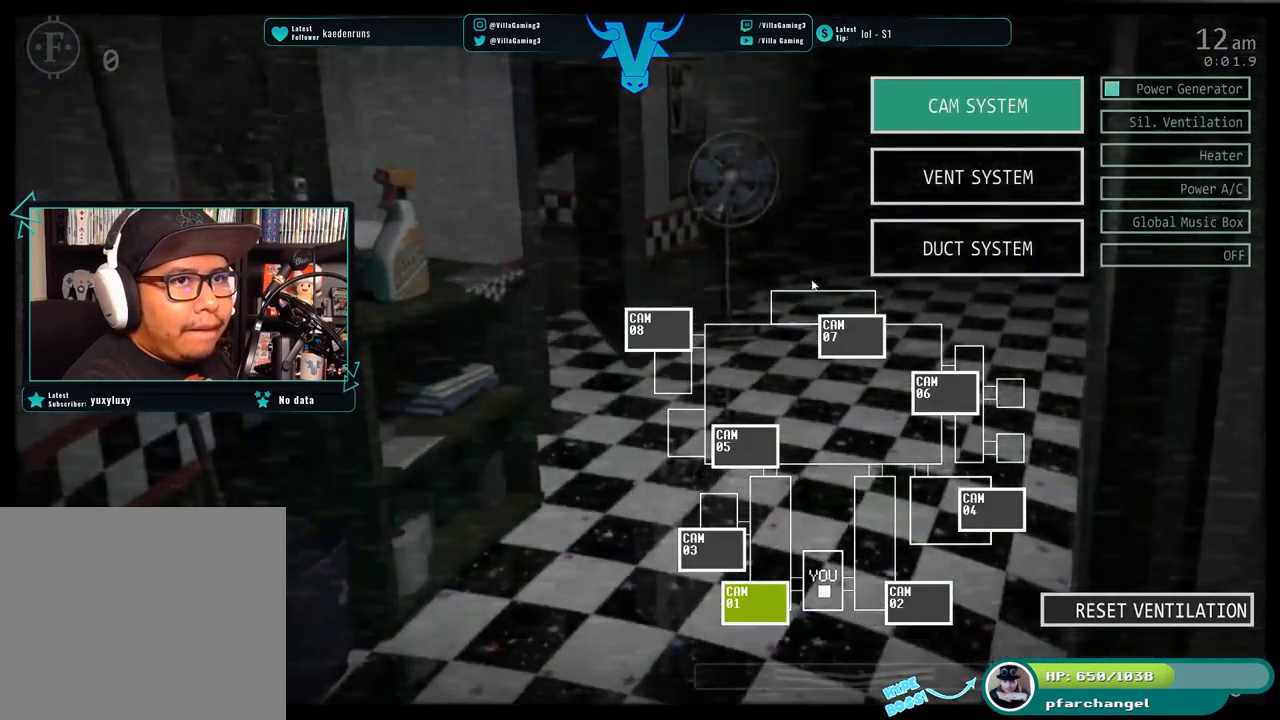
{"keys": [], "events": []}
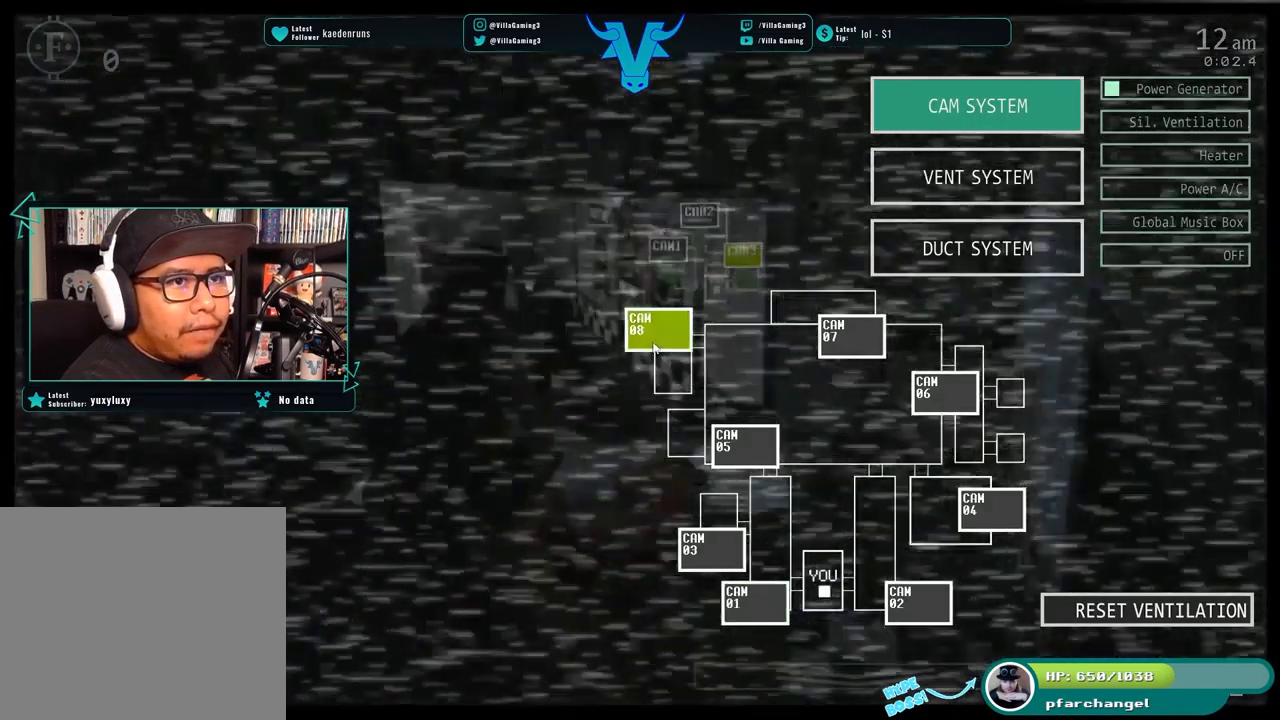
{"keys": [], "events": []}
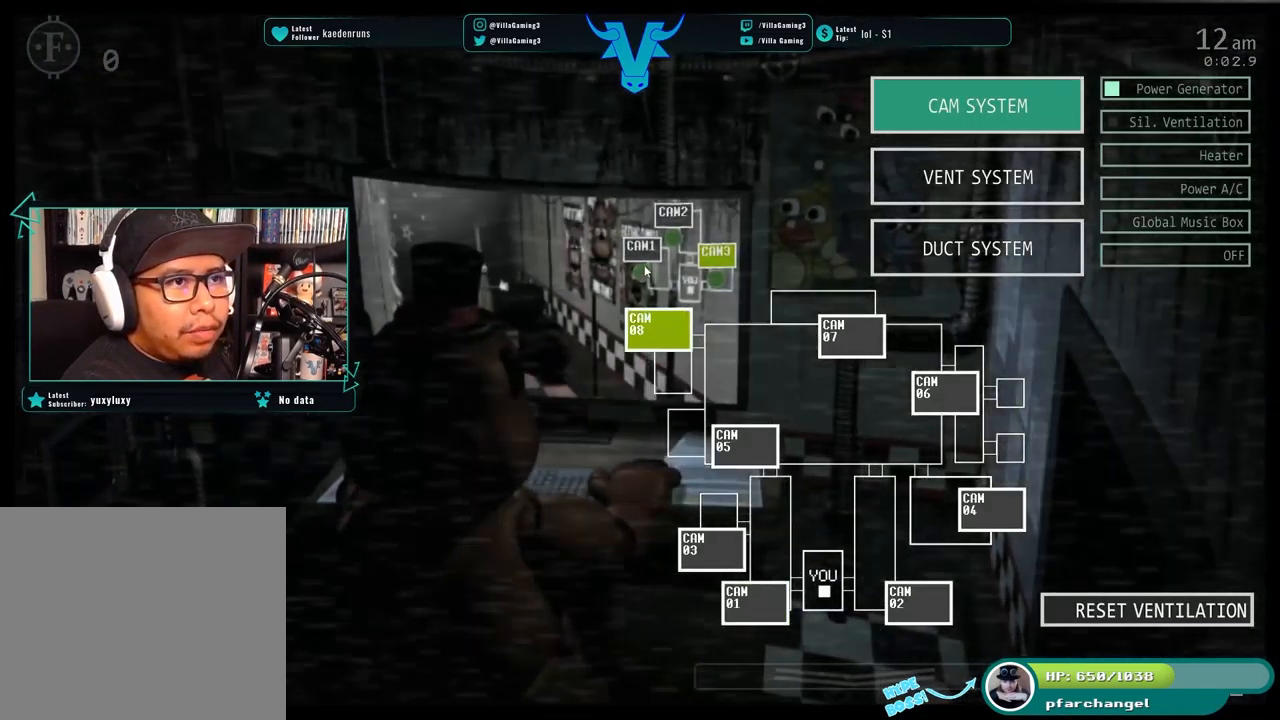
{"keys": [], "events": []}
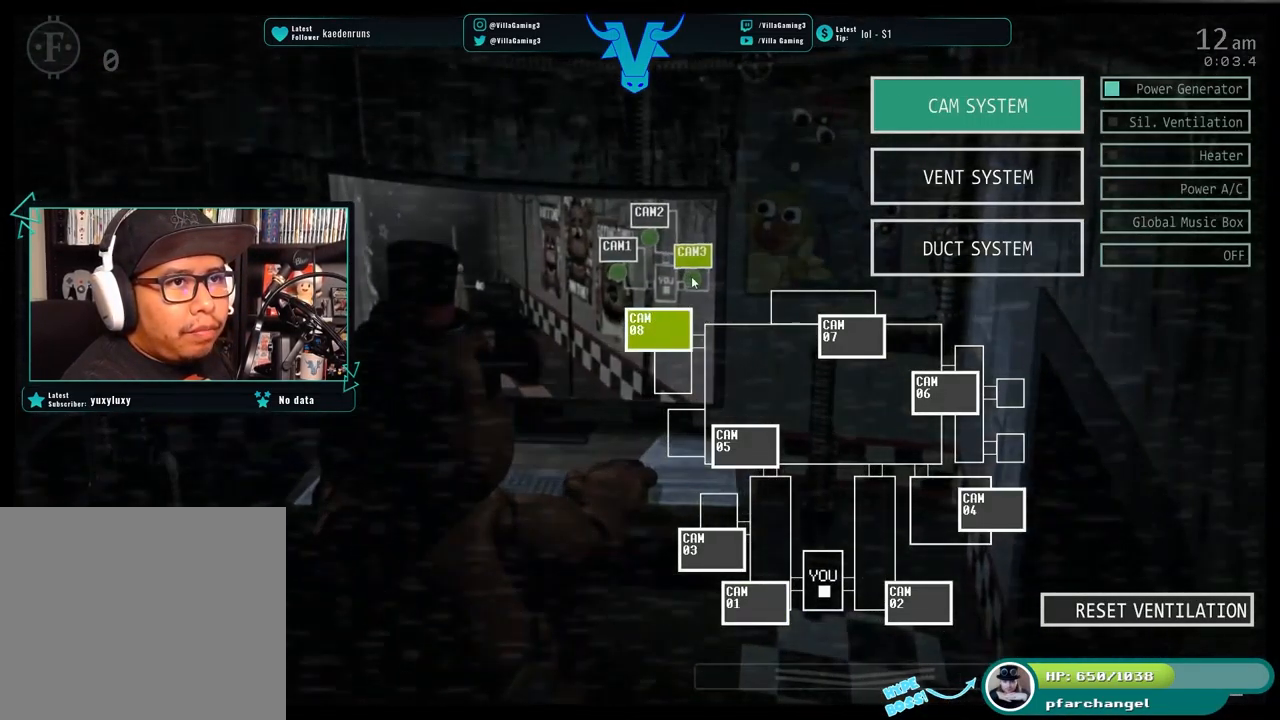
{"keys": ["s"], "events": [[483, "s", "down"]]}
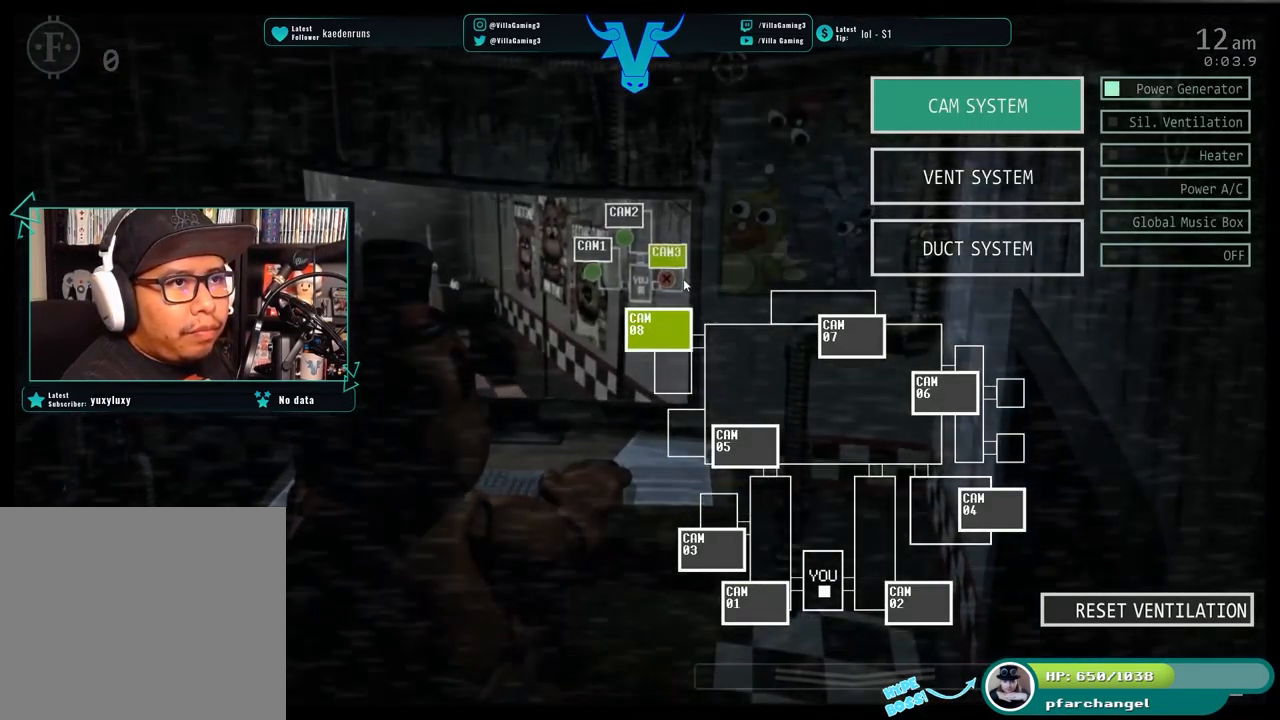
{"keys": [], "events": [[150, "s", "up"]]}
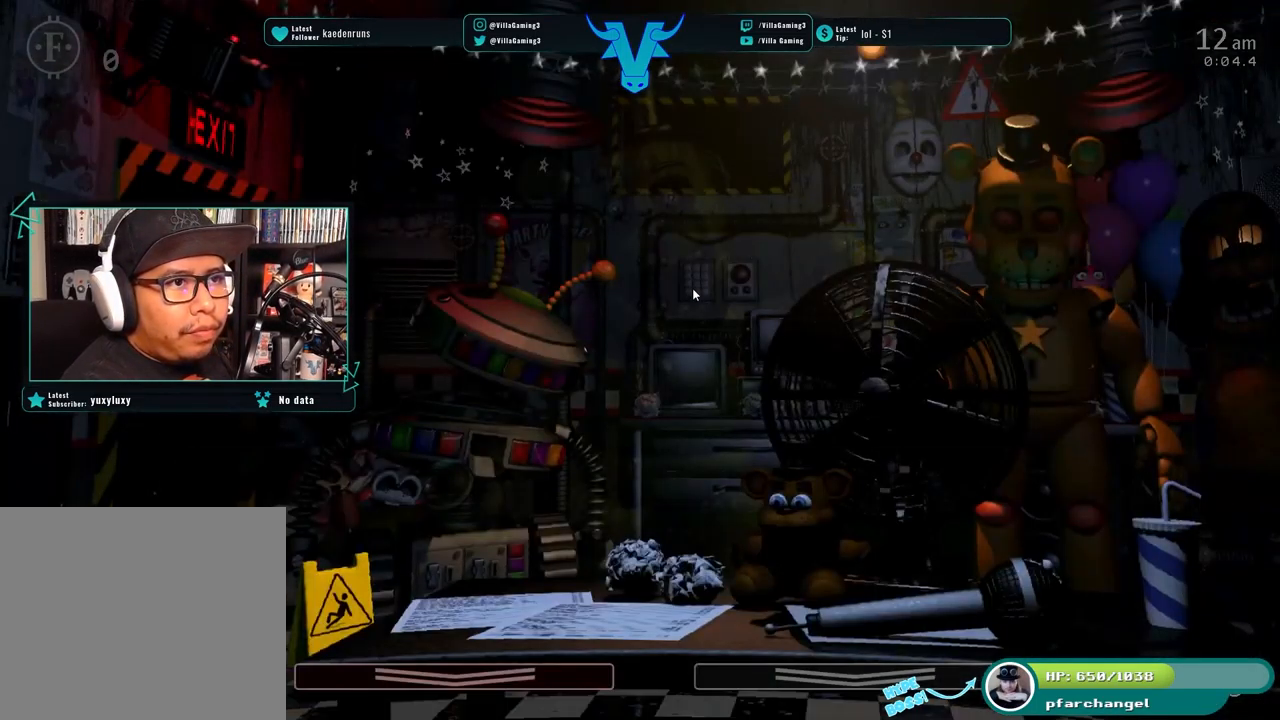
{"keys": [], "events": []}
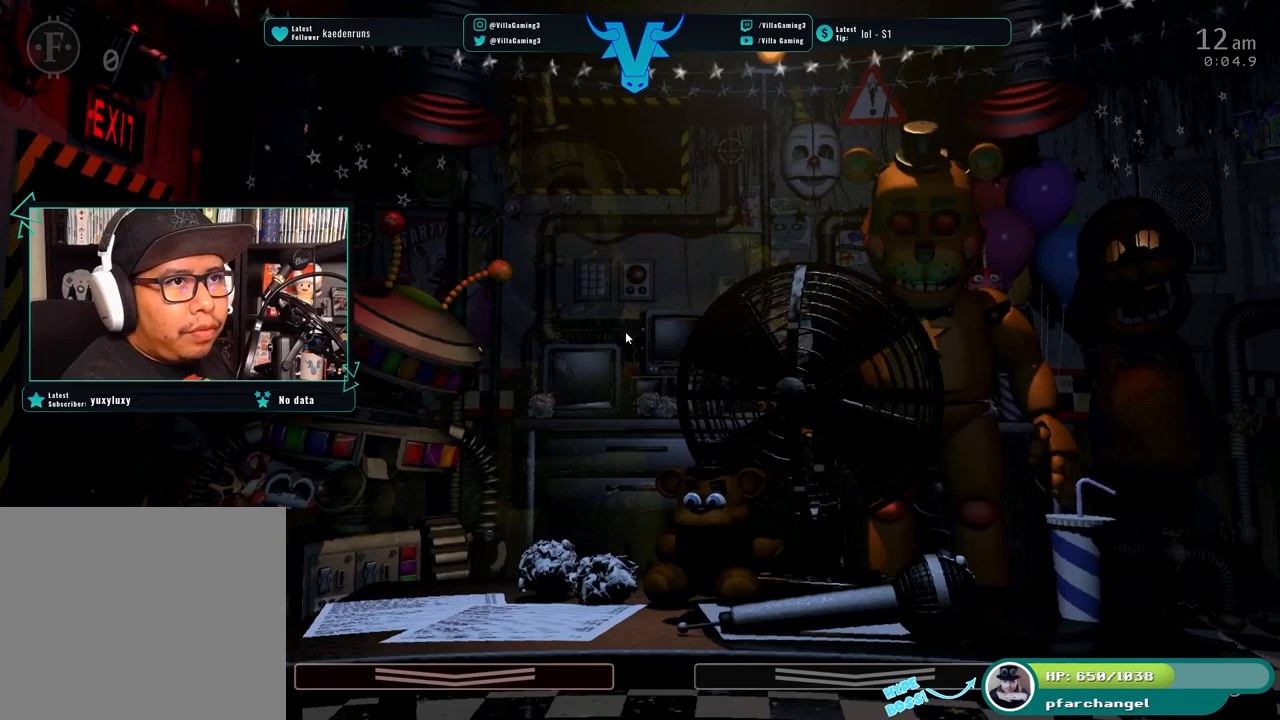
{"keys": [], "events": [[34, "z", "down"], [267, "z", "up"]]}
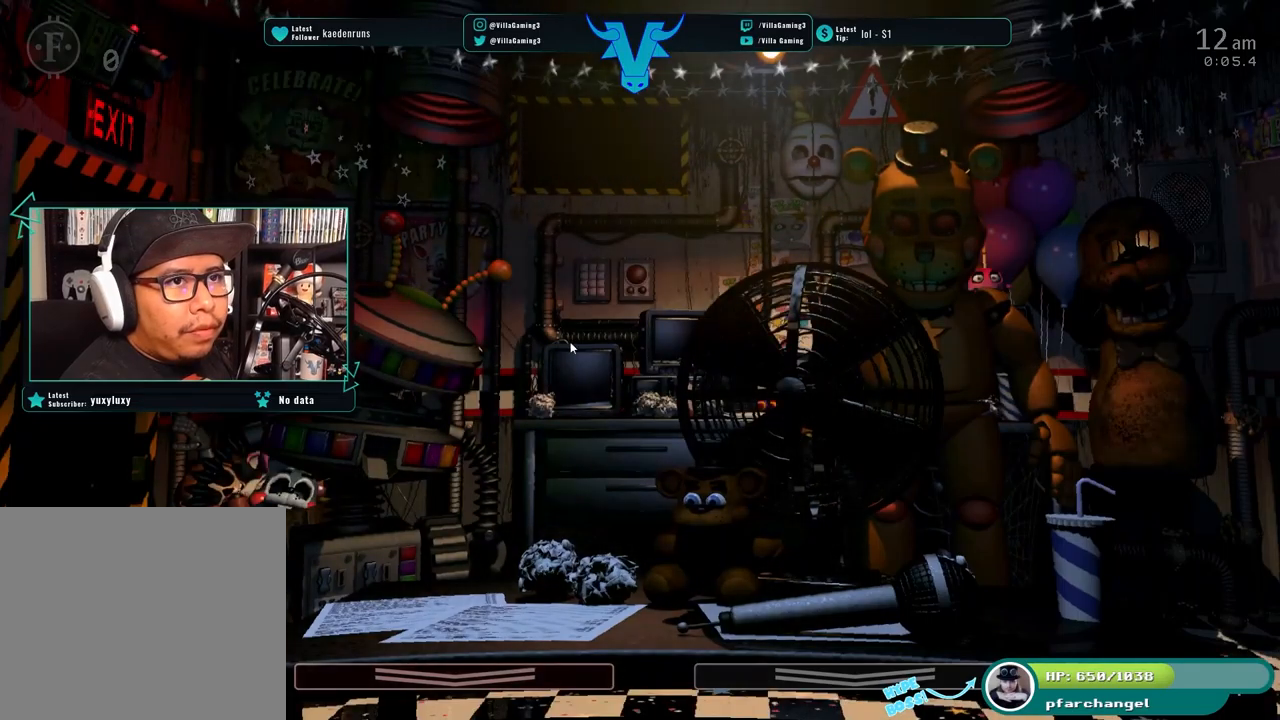
{"keys": [], "events": [[150, "s", "down"], [300, "s", "up"]]}
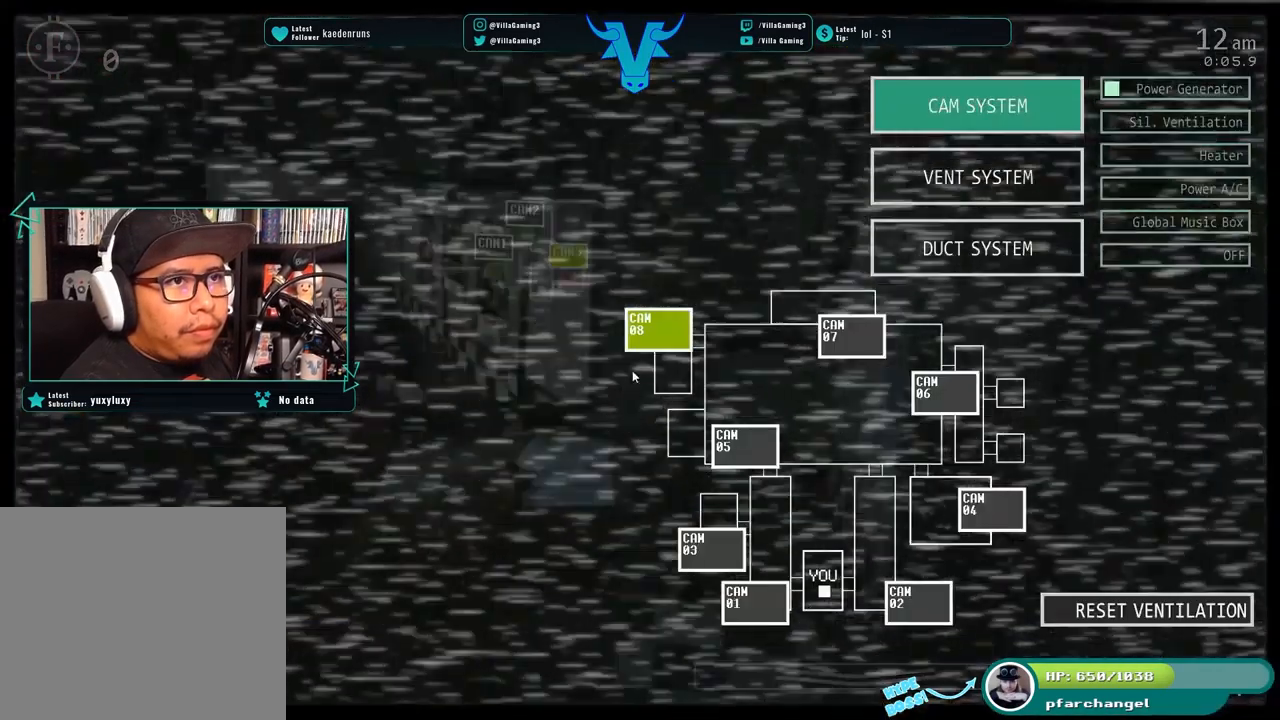
{"keys": [], "events": []}
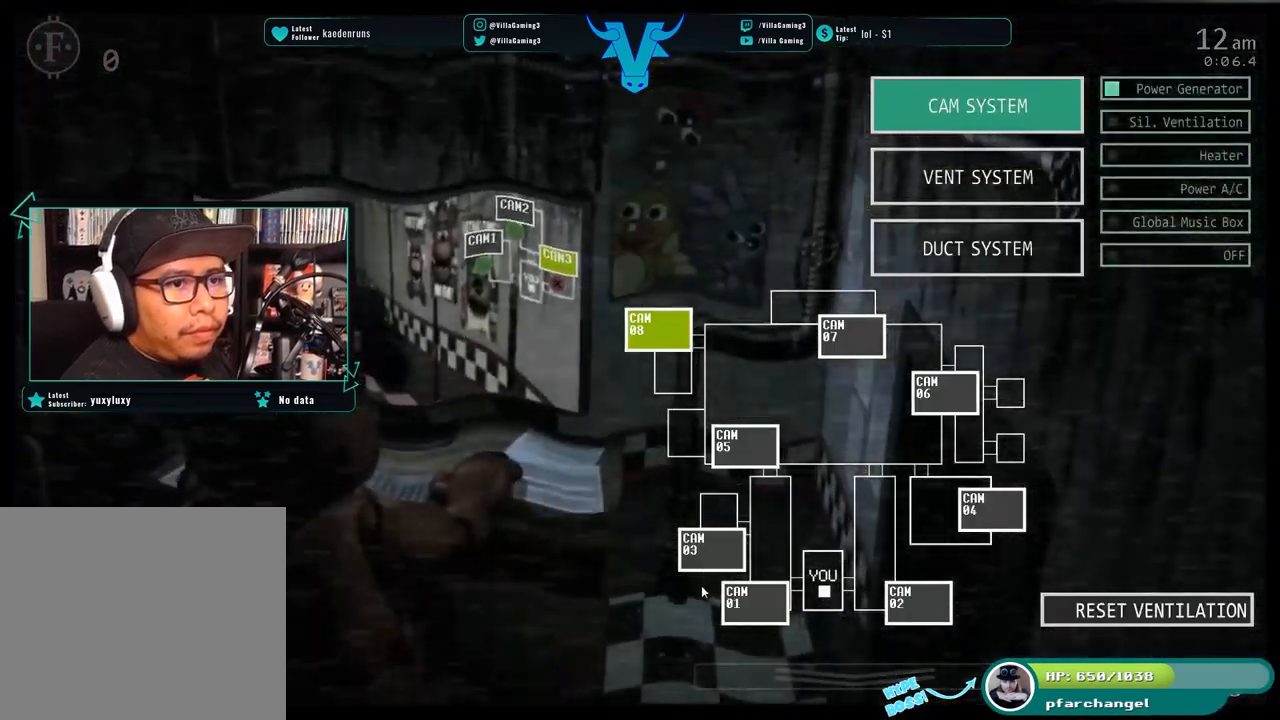
{"keys": [], "events": []}
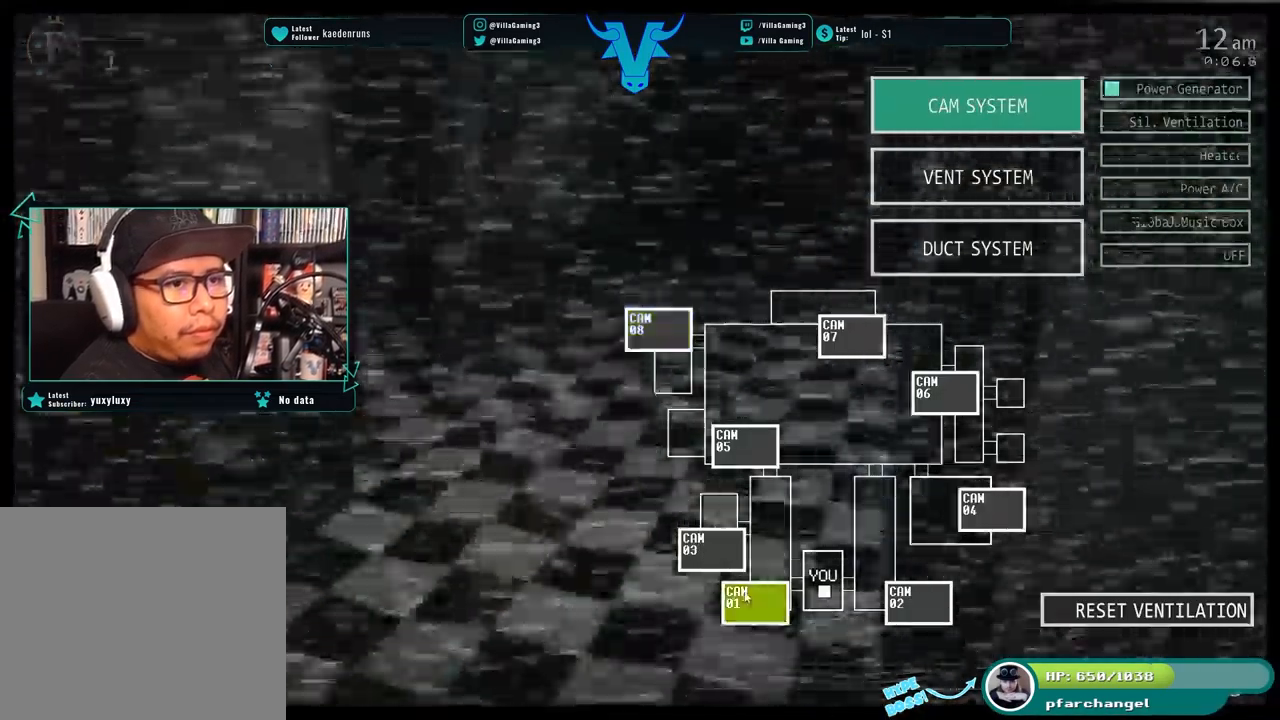
{"keys": [], "events": [[317, "s", "down"], [450, "s", "up"]]}
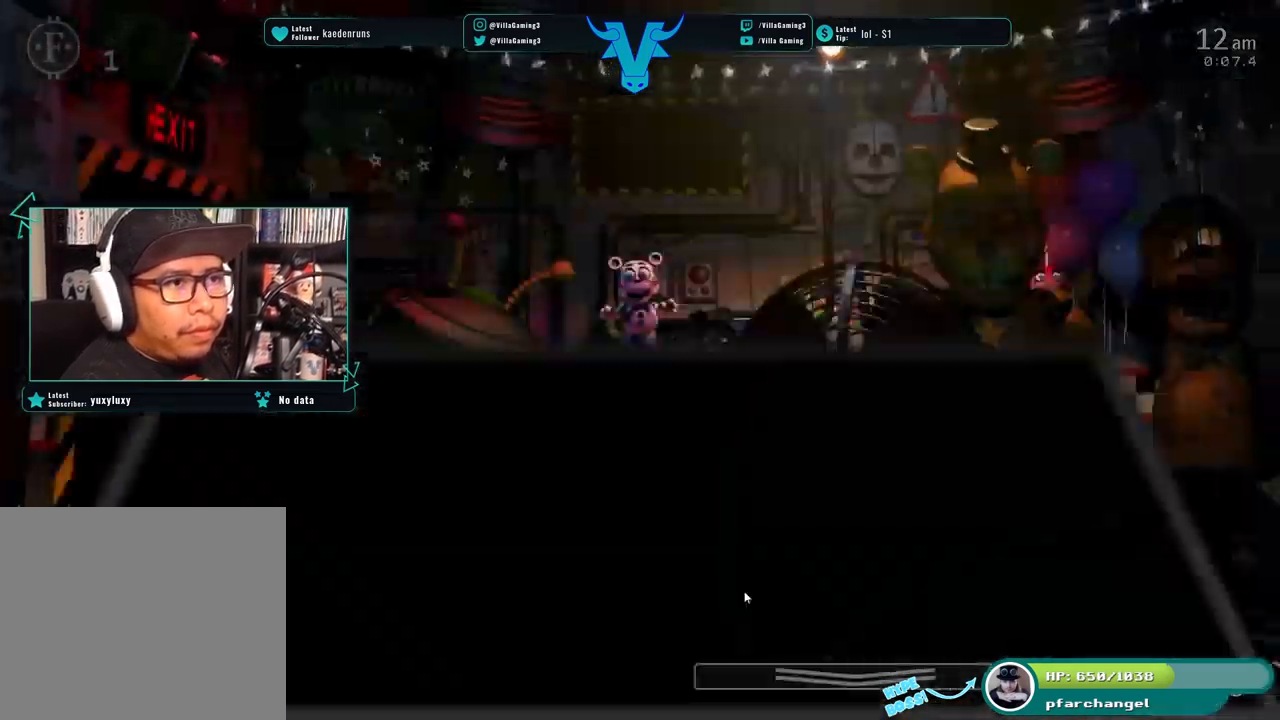
{"keys": ["z"], "events": [[67, "z", "down"]]}
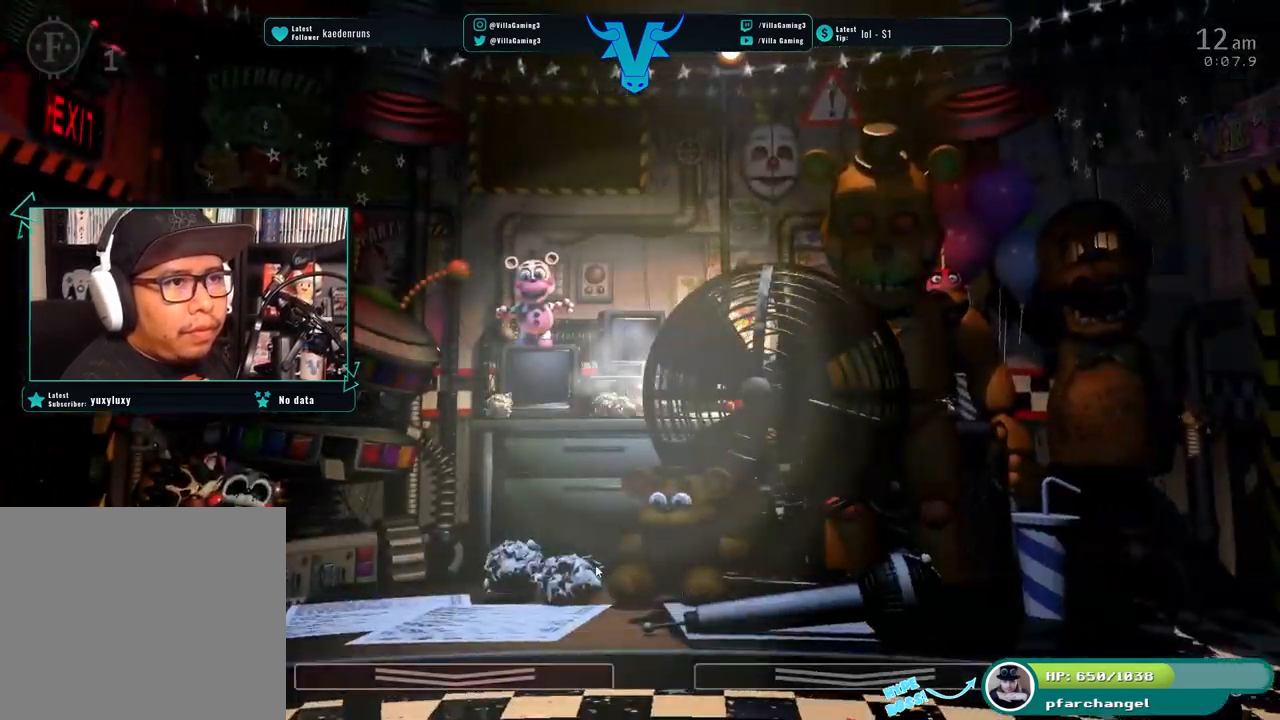
{"keys": [], "events": [[334, "z", "up"]]}
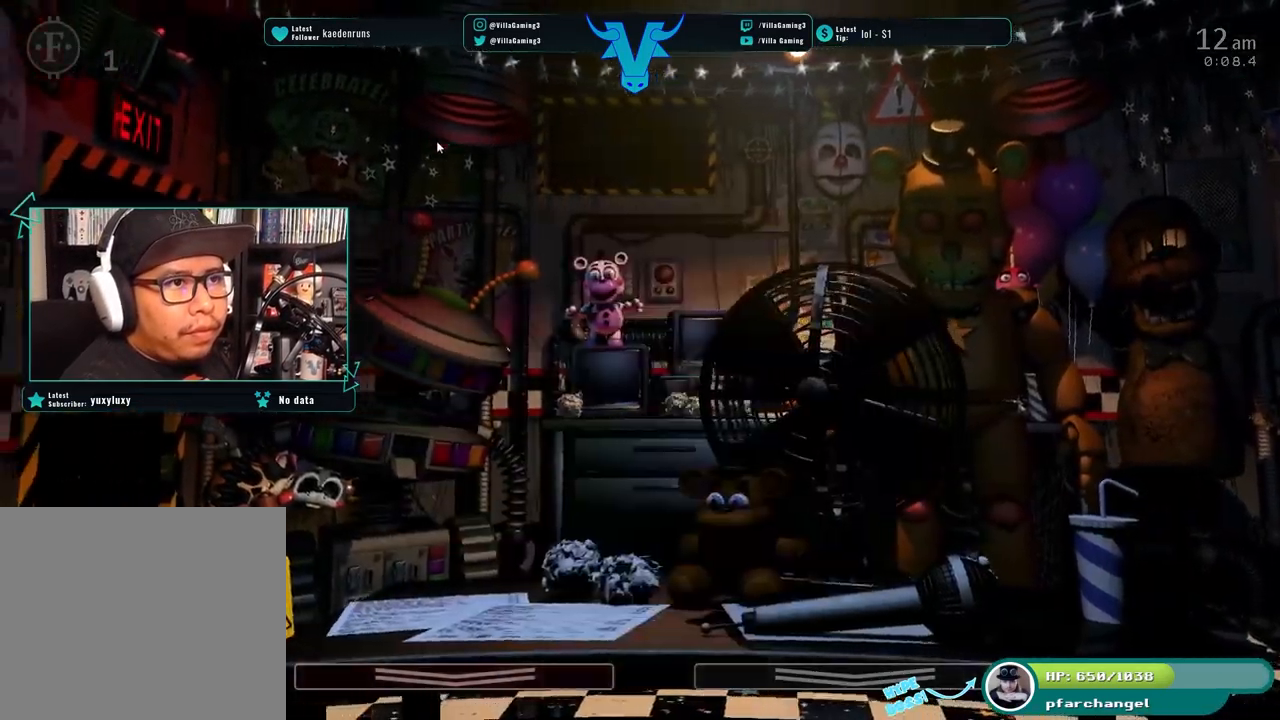
{"keys": [], "events": []}
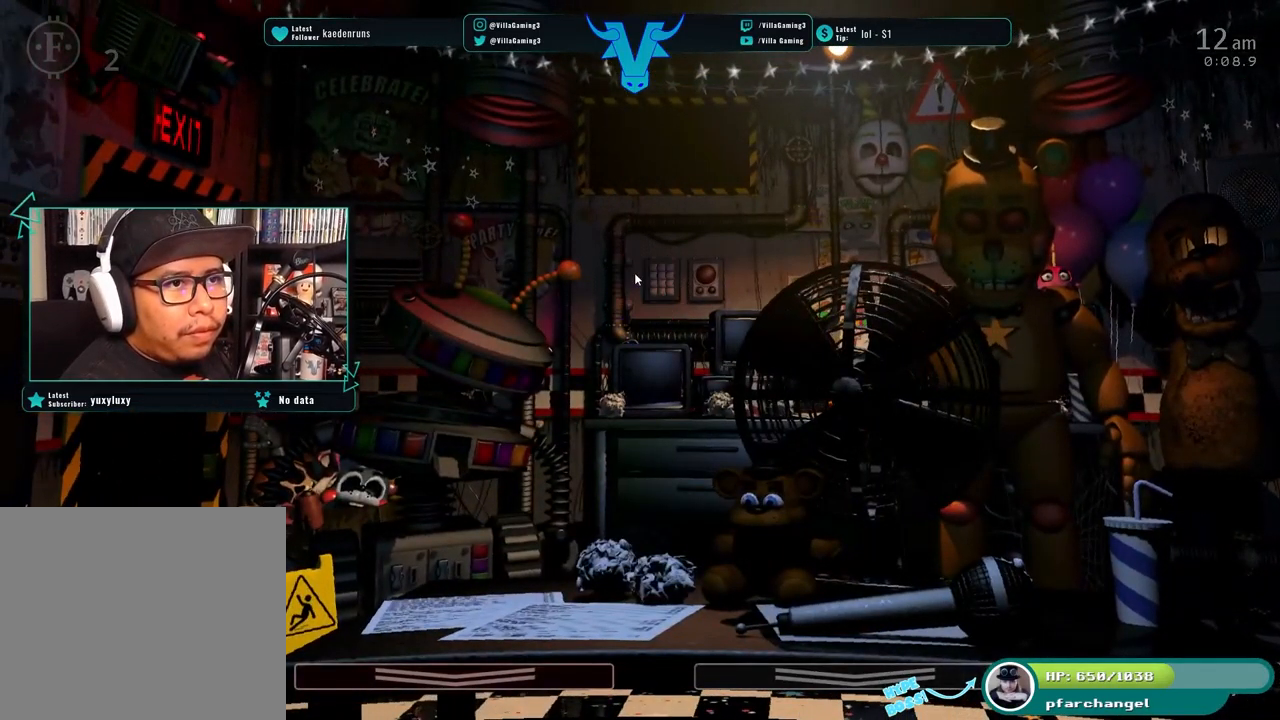
{"keys": [], "events": [[167, "s", "down"], [300, "s", "up"]]}
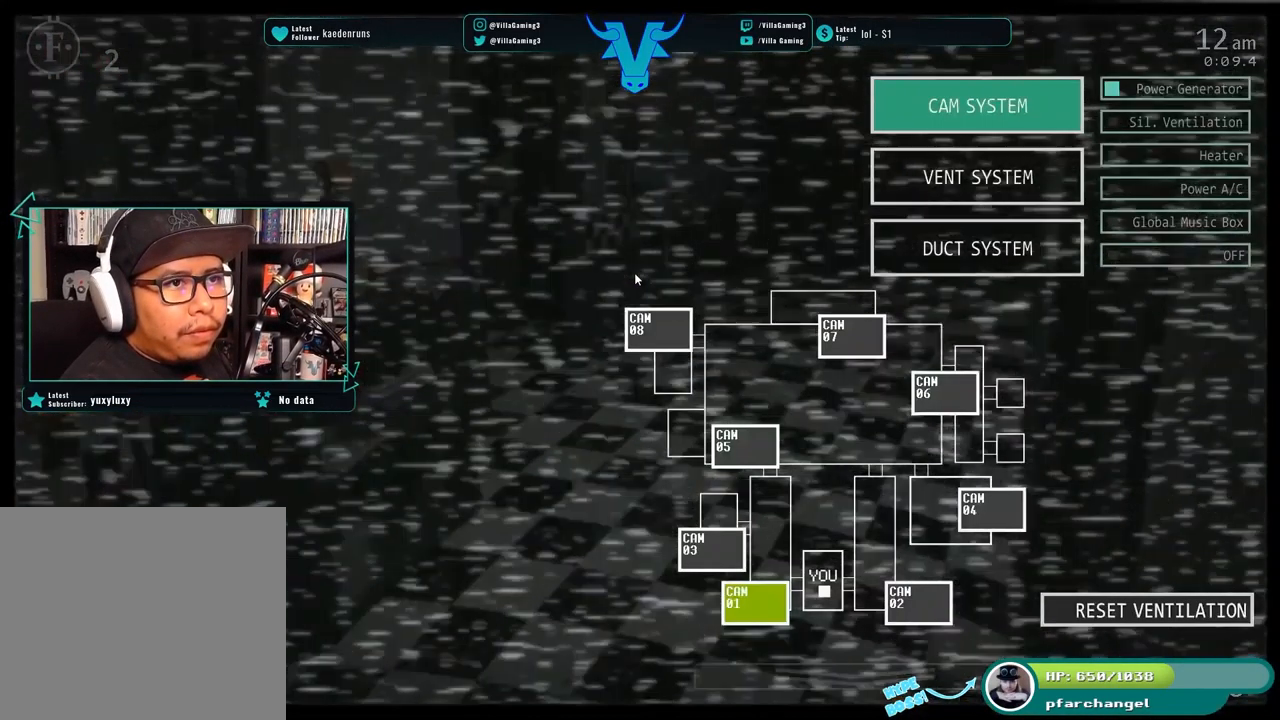
{"keys": [], "events": []}